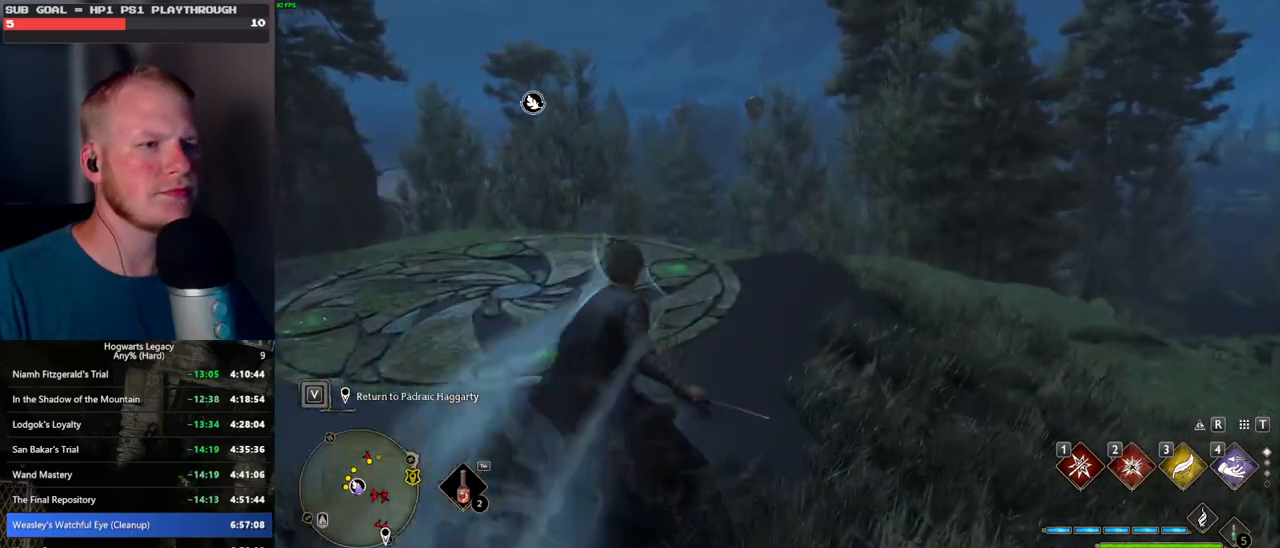
Gameplay with keyboard and mouse; each line is a JSON object with the keys and mouse buttons held at the frame after it. "events" lists presses ("down") and releases ("up") of ".", "/", "0", "1", "2", "3", "4", "5", "6", "7", "8", "9", "a", "alt_l", "alt_r", "b", "backslash", "backspace", "c", "caps_lock", "comma", "ctrl_l", "ctrl_r", "d", "e", "equals", "escape", "f", "f1", "f10", "f11", "f12", "f2", "f3", "f4", "f5", "f6", "f7", "f8", "f9", "g", "h", "i", "j", "k", "l", "lbracket", "m", "minus", "n", "o", "p", "q", "quote", "r", "rbracket", "return", "s", "semicolon", "shift_l", "shift_r", "space", "super", "t", "tab", "tilde", "u", "v", "w", "x", "y", "z", "mouse_left", "mouse_wheel", "mouse_right", "mouse_mb4" and "mouse_mb5" between this image and that frame as [ms after this image, input, new state], when the widget could be followed in between. "mouse_left", "mouse_wheel", "mouse_right", "mouse_mb4", "mouse_mb5" = the "left", "wheel", "right", "mb4", "mb5" buttons of the "mouse" list. No other keys are recorded. "wheel" means that the mouse wheel is clicked or scrolled. Mouse movement is not recorded.
{"keys": ["a", "w"], "mouse": [], "events": [[267, "a", "up"], [467, "a", "down"]]}
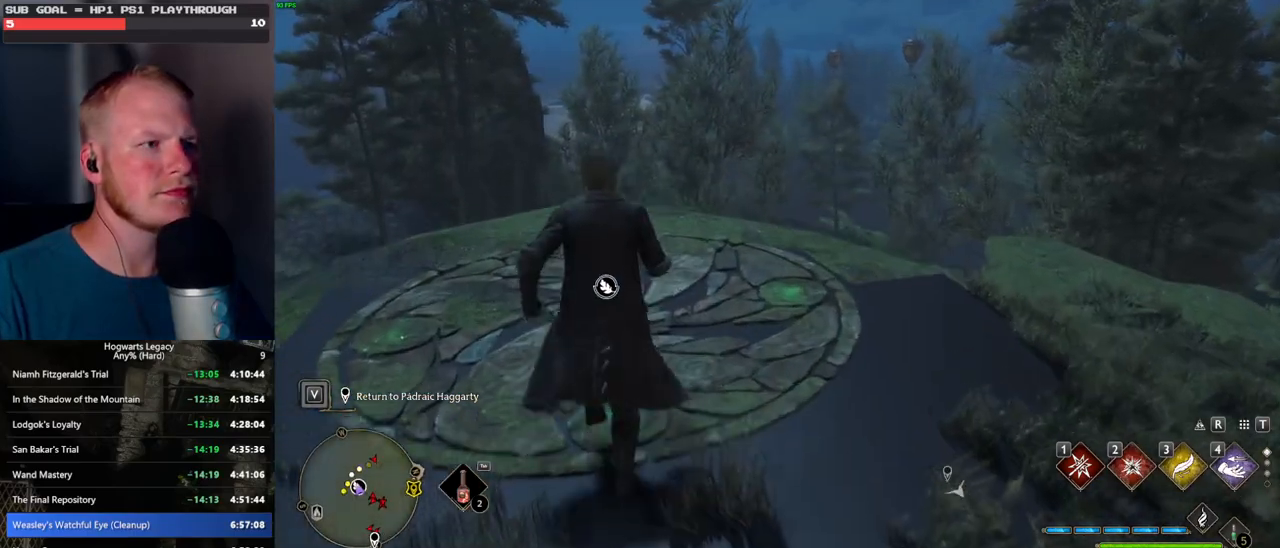
{"keys": ["w"], "mouse": [], "events": [[234, "a", "up"]]}
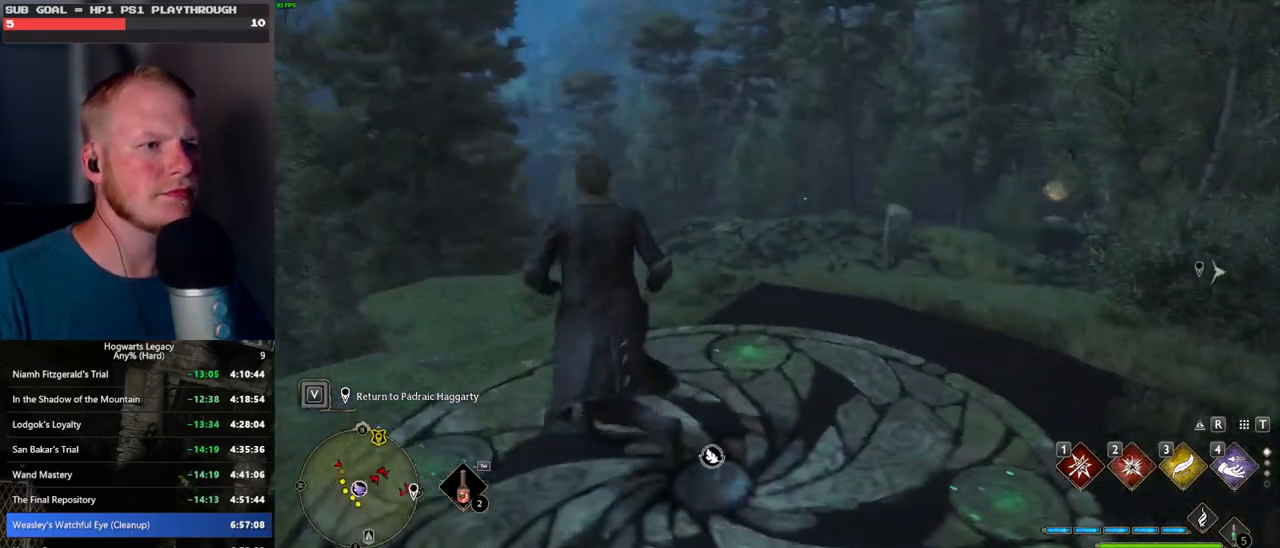
{"keys": [], "mouse": [], "events": [[434, "w", "up"]]}
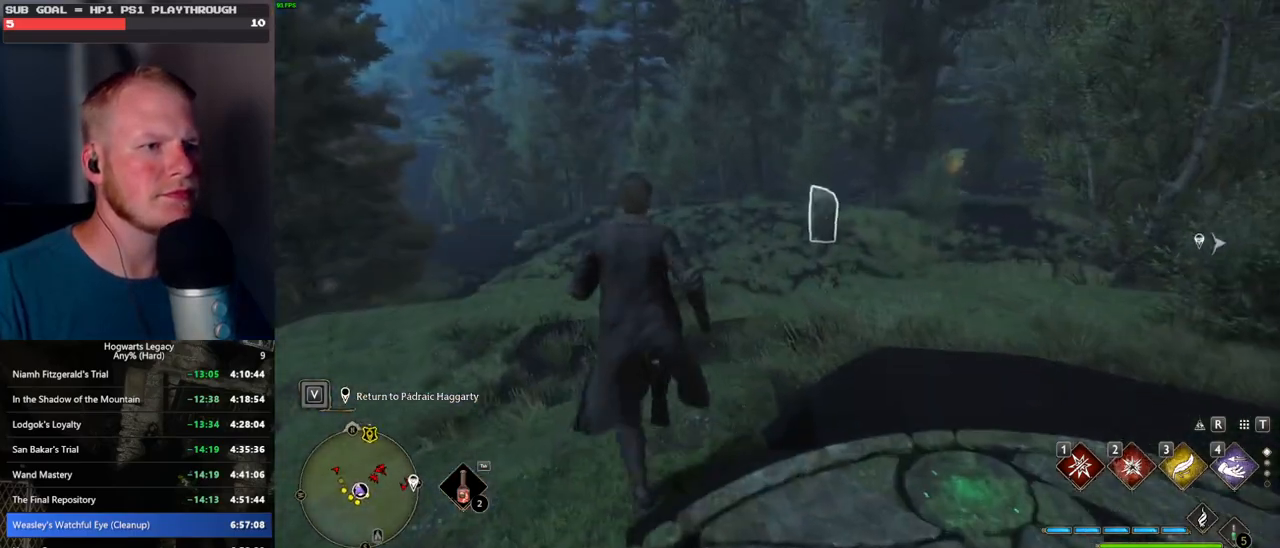
{"keys": [], "mouse": [], "events": [[100, "2", "down"], [234, "2", "up"]]}
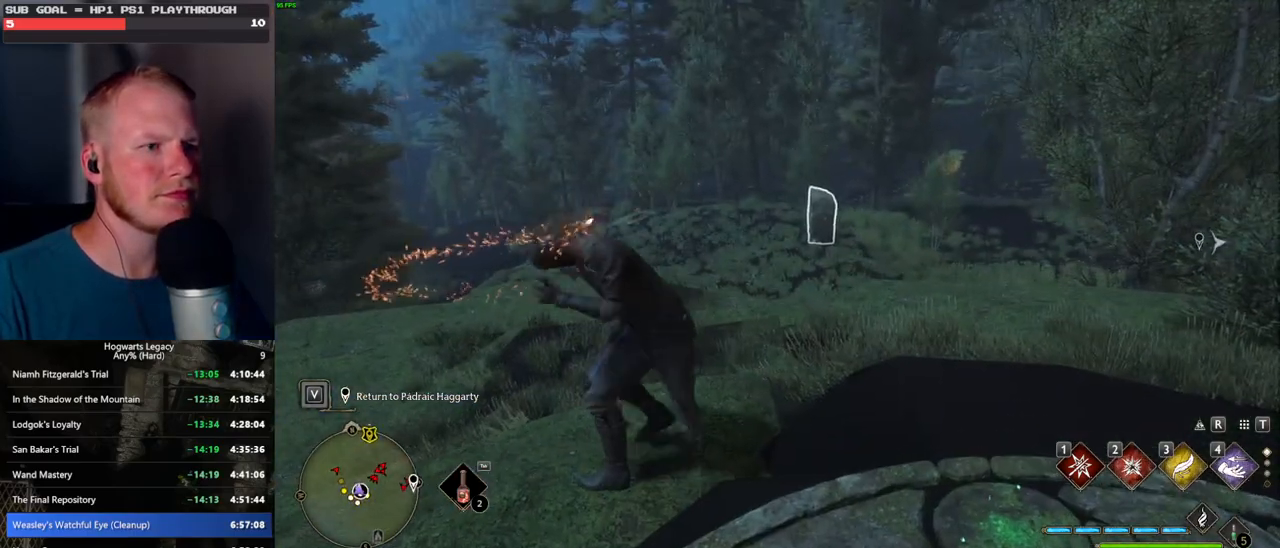
{"keys": [], "mouse": [], "events": []}
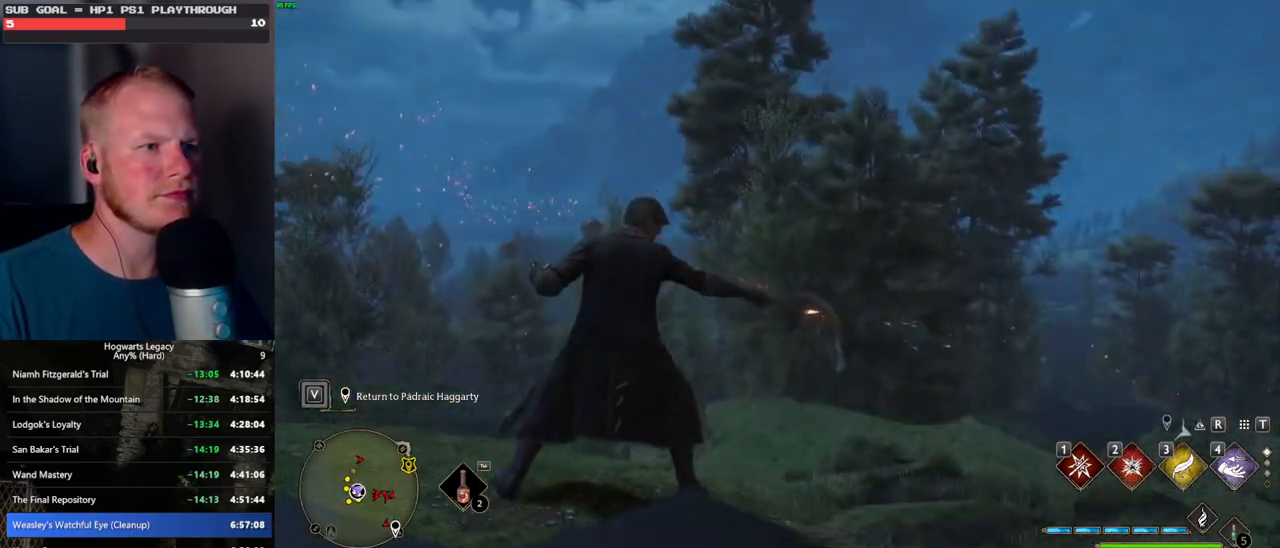
{"keys": ["space", "w"], "mouse": [], "events": [[250, "w", "down"], [434, "space", "down"]]}
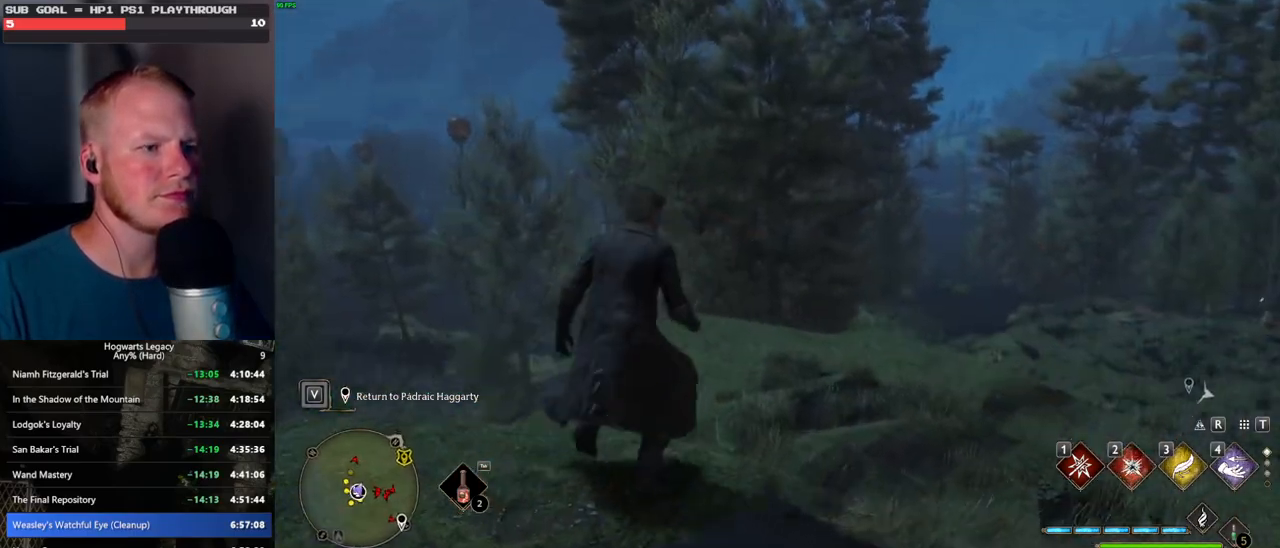
{"keys": ["a", "w"], "mouse": [], "events": [[350, "space", "up"], [484, "a", "down"]]}
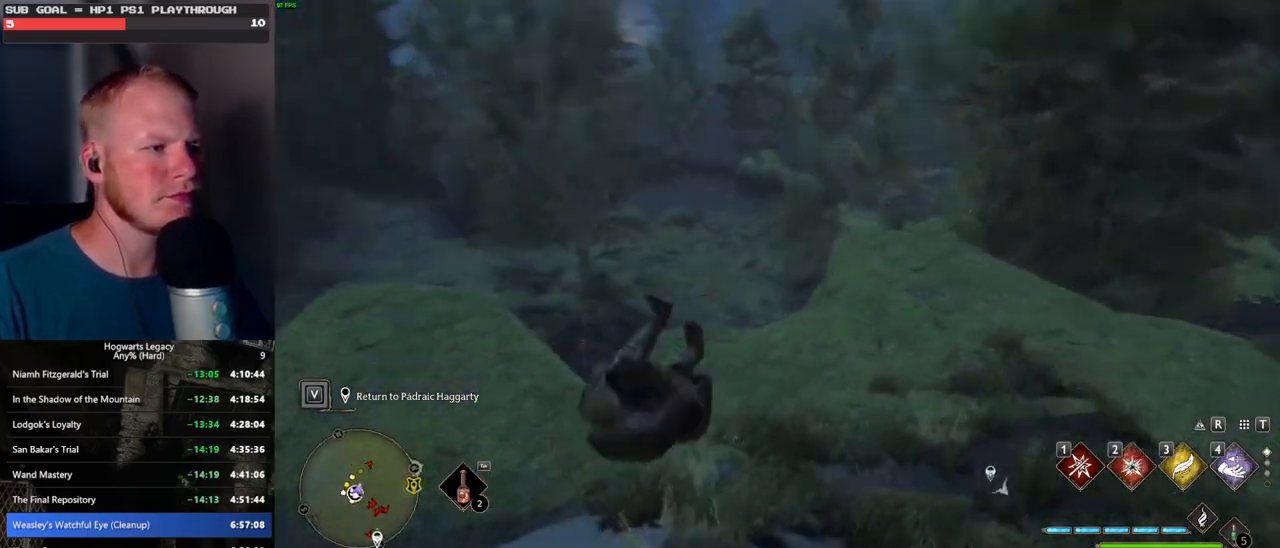
{"keys": ["w"], "mouse": [], "events": [[317, "a", "up"]]}
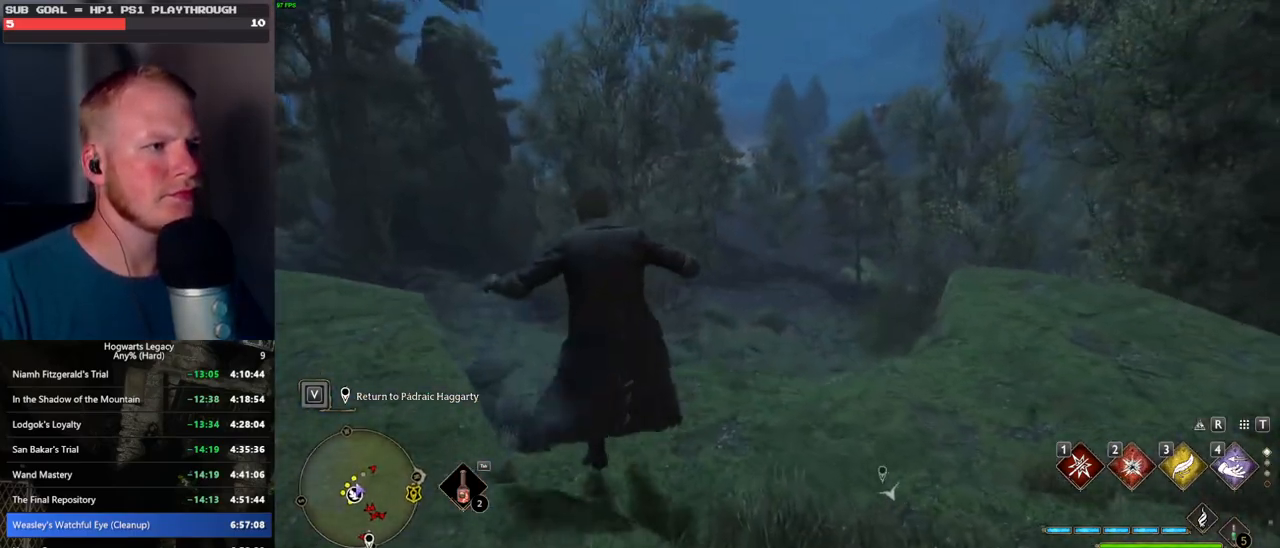
{"keys": ["a", "w"], "mouse": [], "events": [[200, "a", "down"]]}
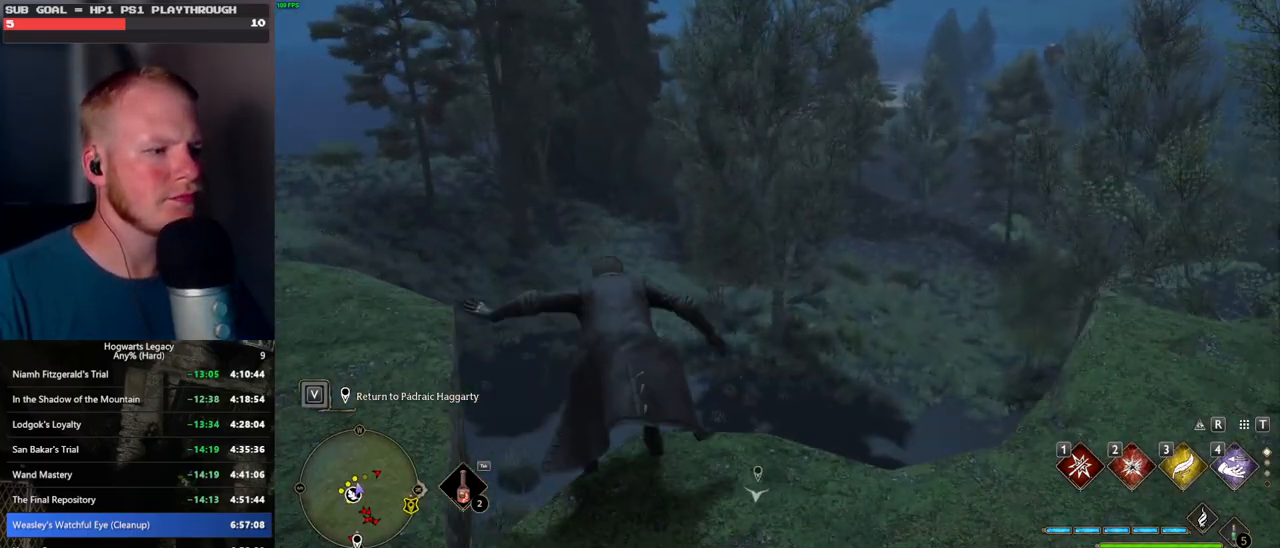
{"keys": ["w"], "mouse": [], "events": [[67, "a", "up"], [150, "space", "down"], [284, "space", "up"], [367, "space", "down"], [484, "space", "up"]]}
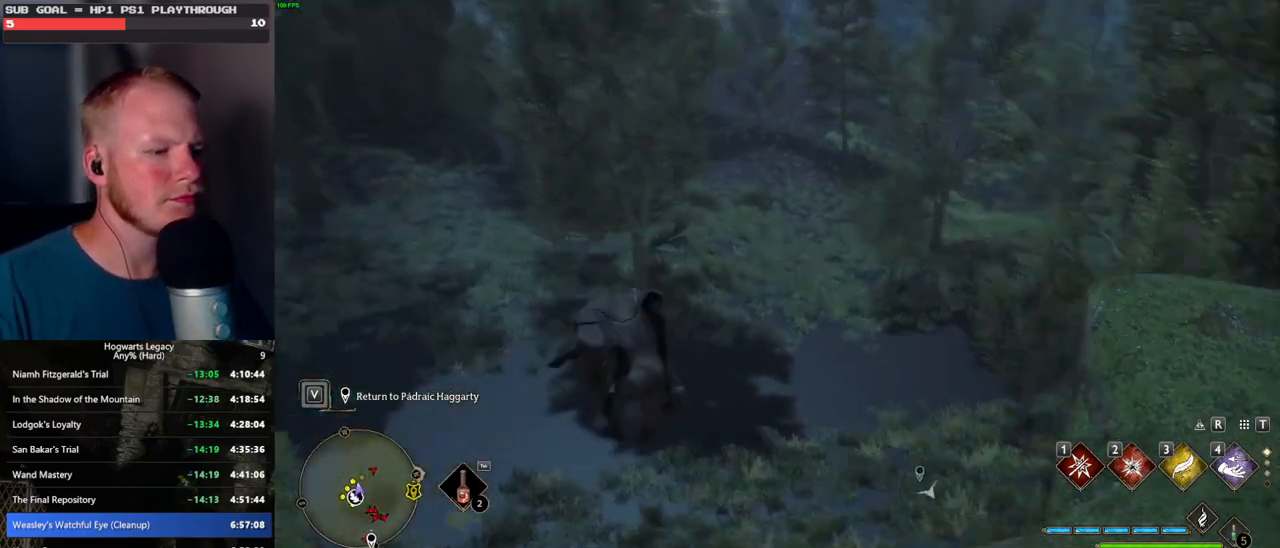
{"keys": ["a", "w"], "mouse": [], "events": [[184, "a", "down"]]}
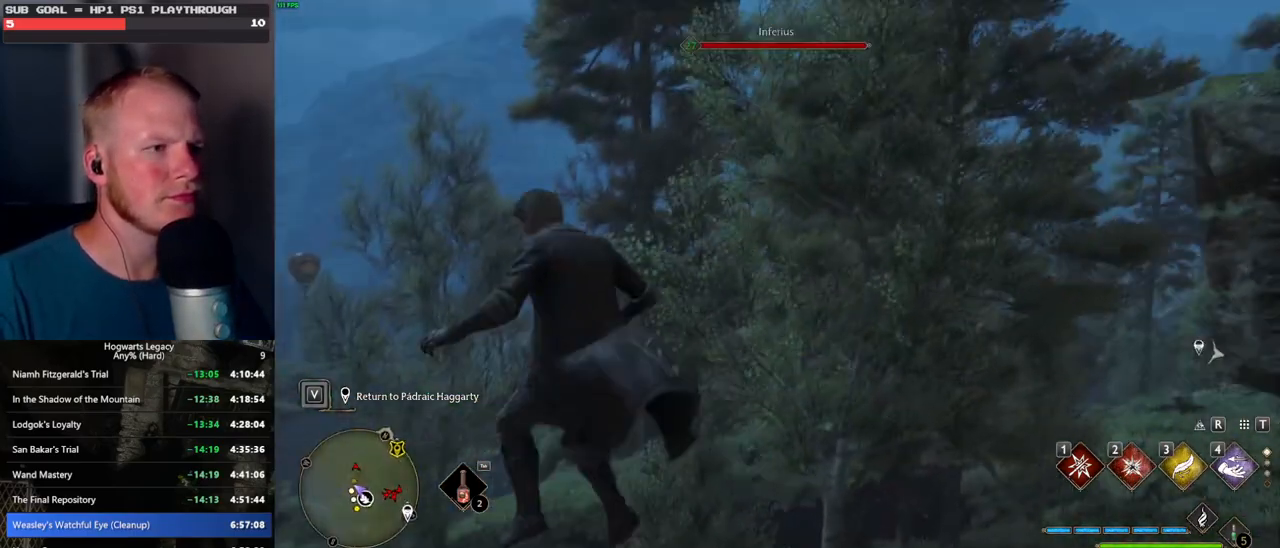
{"keys": ["a", "w"], "mouse": ["mb5"], "events": [[450, "mouse_mb5", "down"]]}
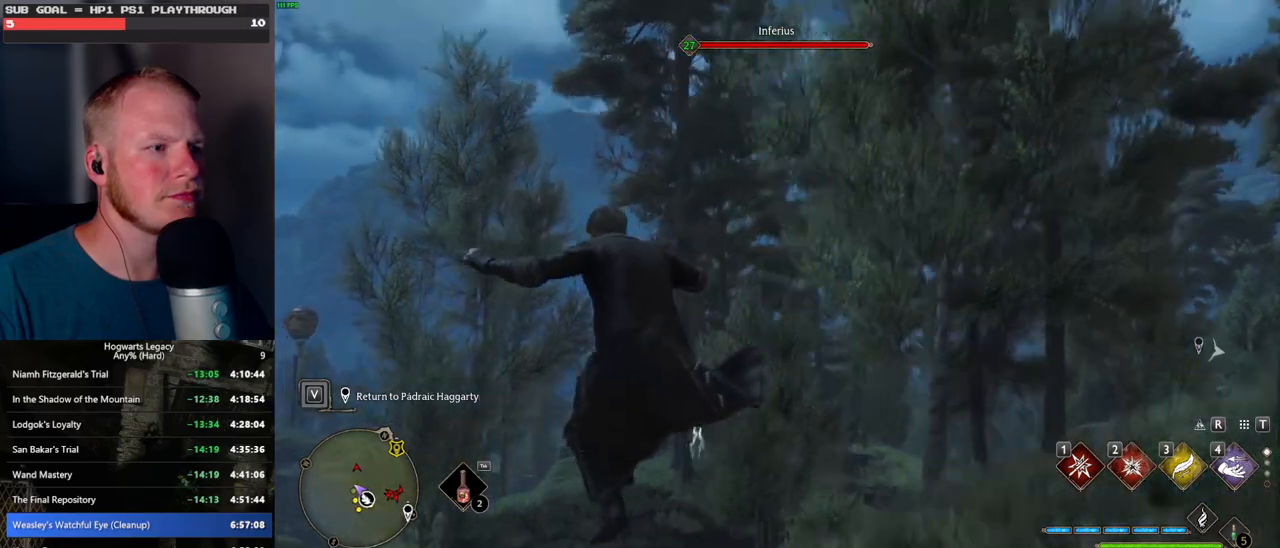
{"keys": ["w"], "mouse": [], "events": [[134, "mouse_mb5", "up"], [467, "a", "up"]]}
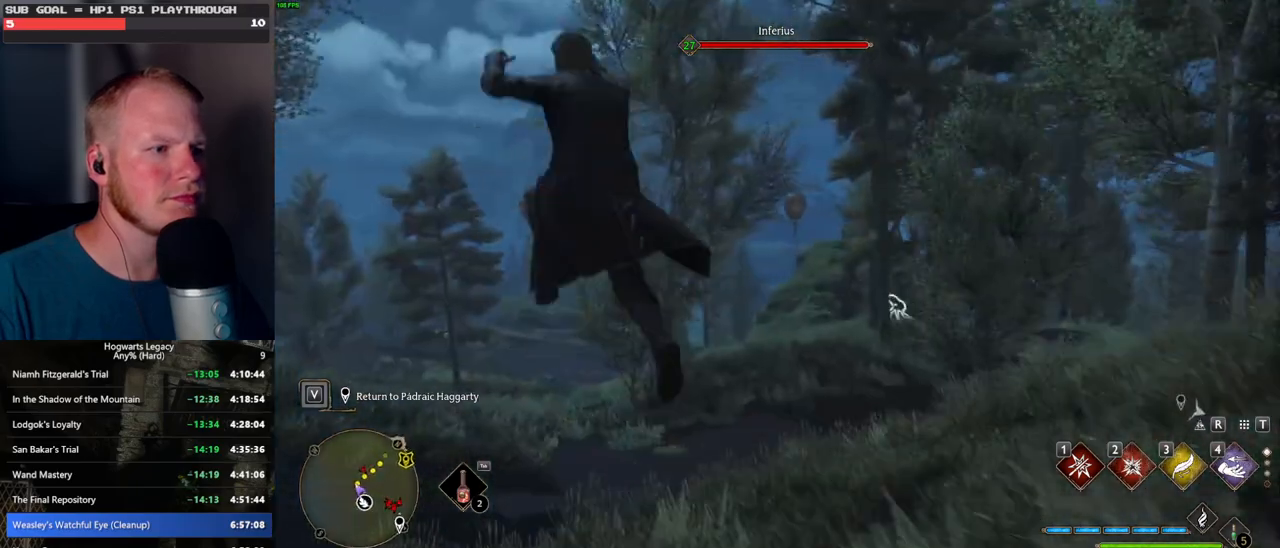
{"keys": ["w"], "mouse": [], "events": []}
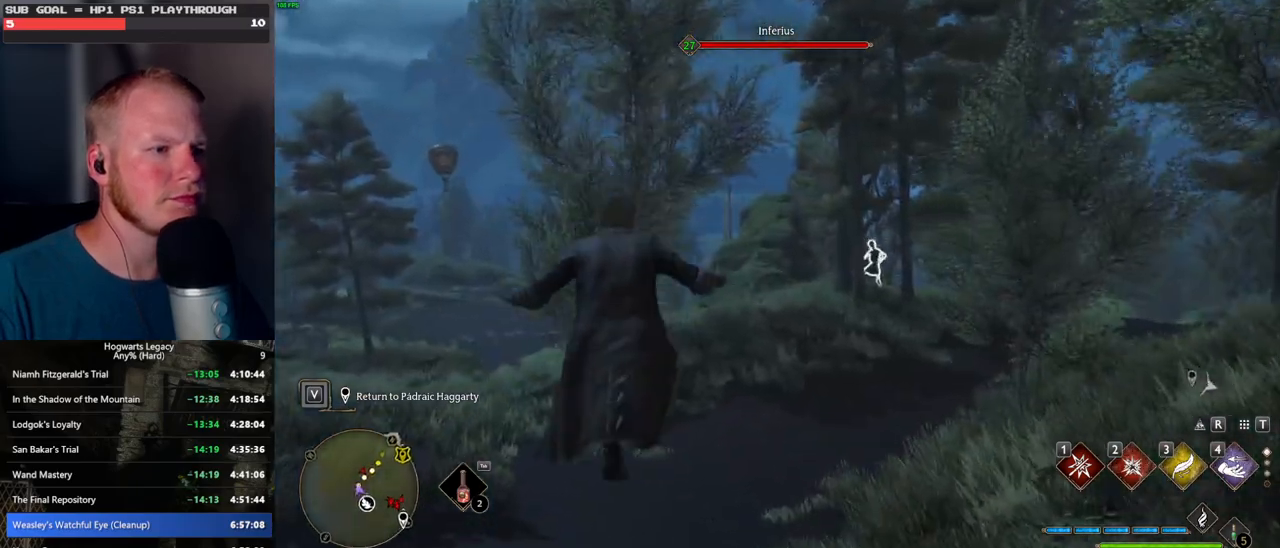
{"keys": ["a", "space", "w"], "mouse": [], "events": [[117, "a", "down"], [434, "space", "down"]]}
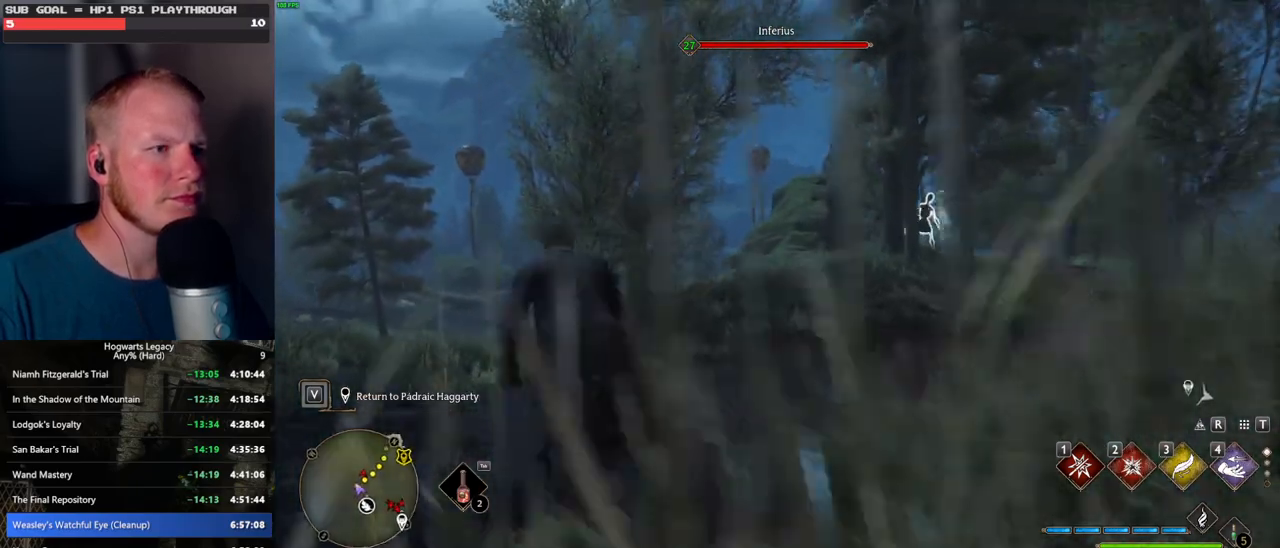
{"keys": ["a", "w"], "mouse": [], "events": [[500, "space", "up"]]}
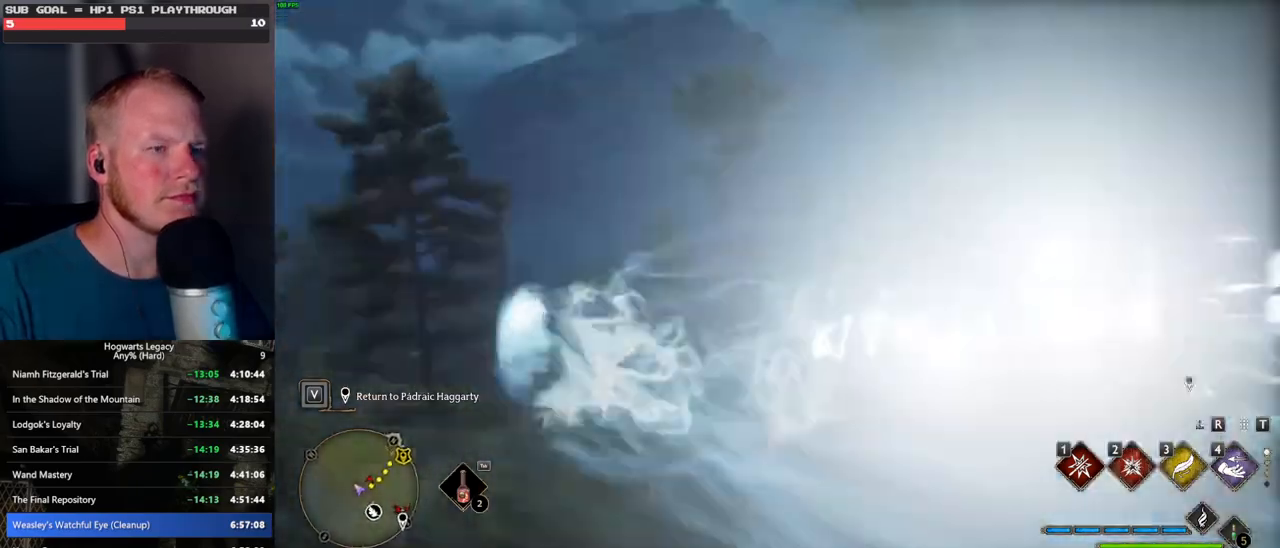
{"keys": ["w"], "mouse": ["right"], "events": [[17, "a", "up"], [400, "mouse_right", "down"]]}
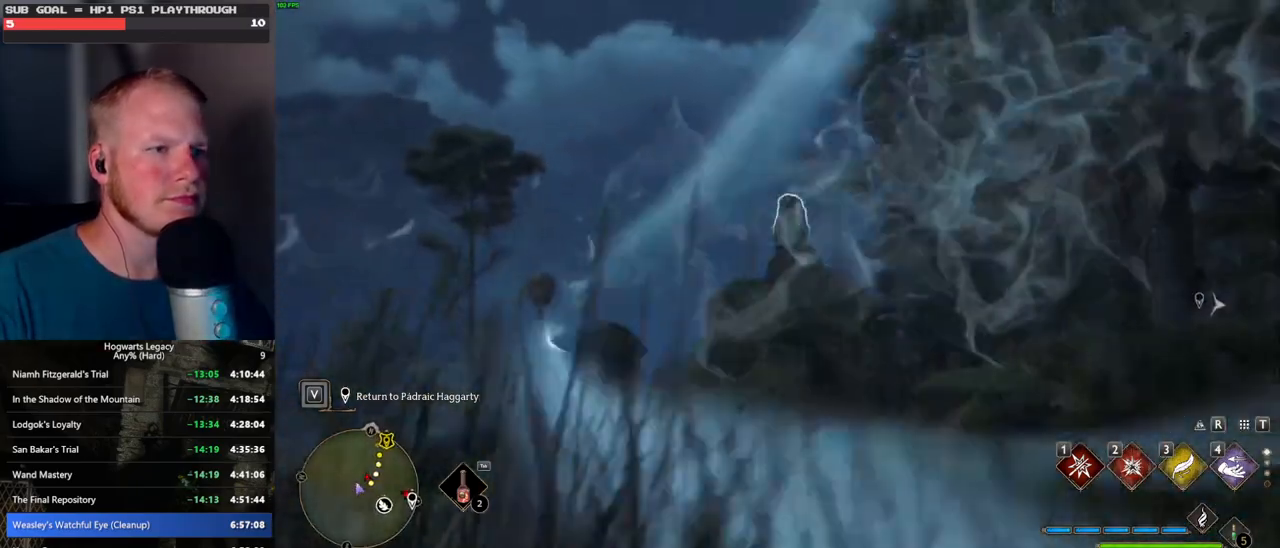
{"keys": ["w"], "mouse": ["right"], "events": [[217, "2", "down"], [300, "2", "up"]]}
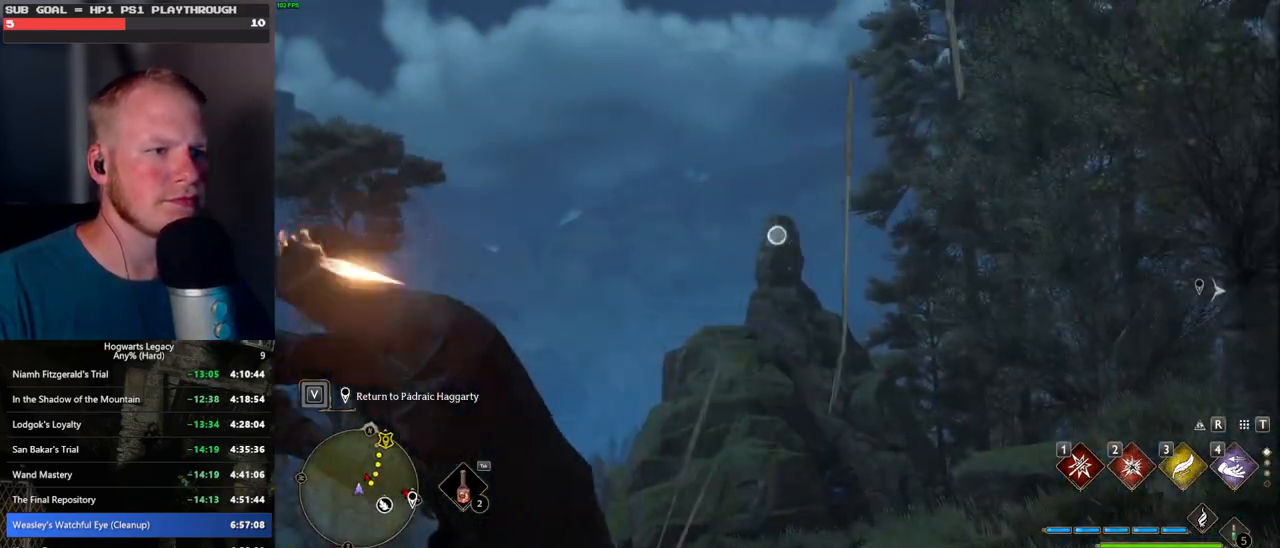
{"keys": ["w"], "mouse": ["right"], "events": []}
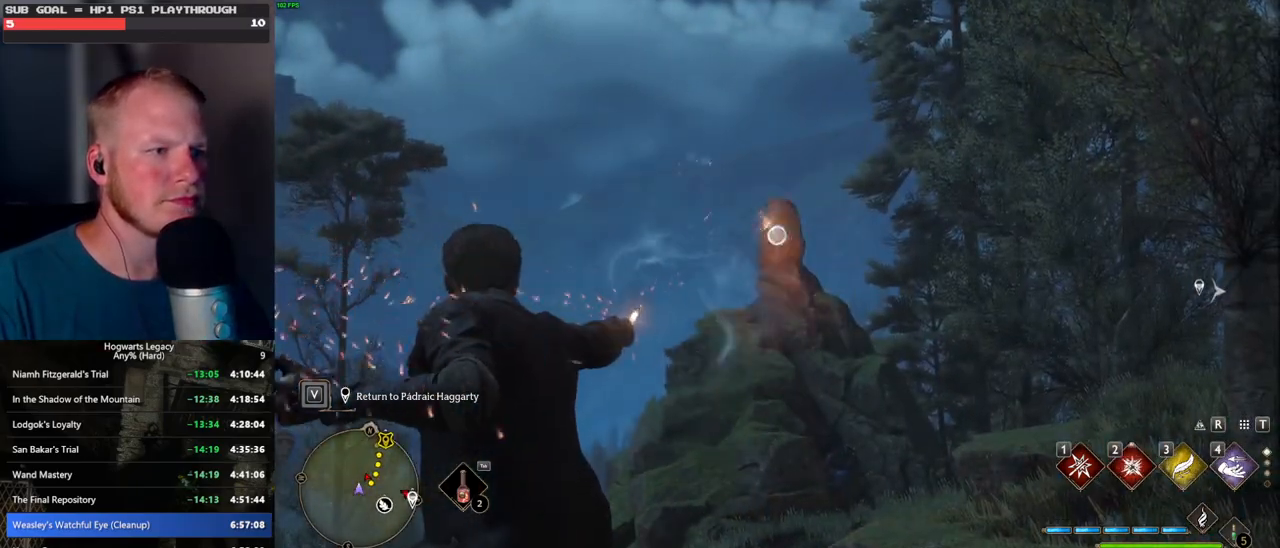
{"keys": ["w"], "mouse": [], "events": [[217, "mouse_right", "up"]]}
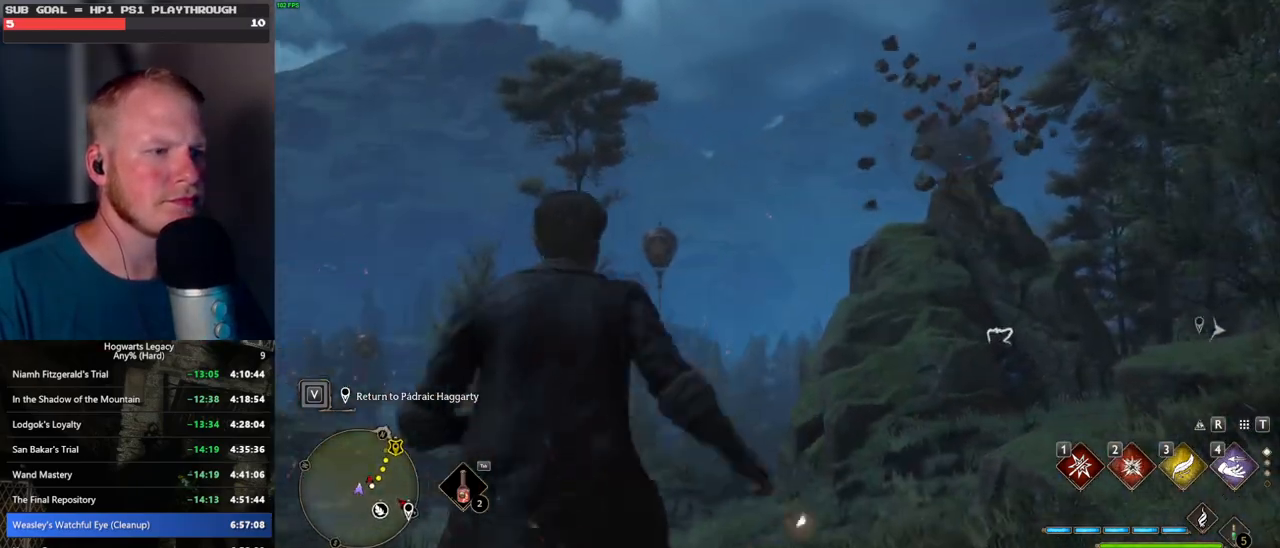
{"keys": ["tab"], "mouse": [], "events": [[317, "tab", "down"], [500, "w", "up"]]}
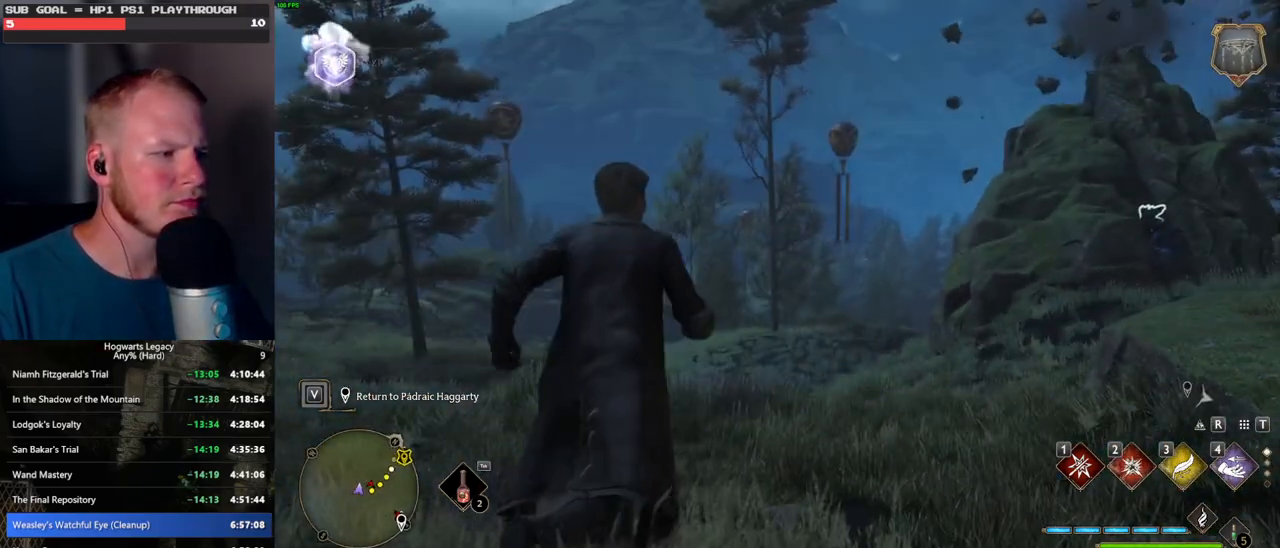
{"keys": [], "mouse": [], "events": [[284, "3", "down"], [367, "3", "up"], [467, "tab", "up"]]}
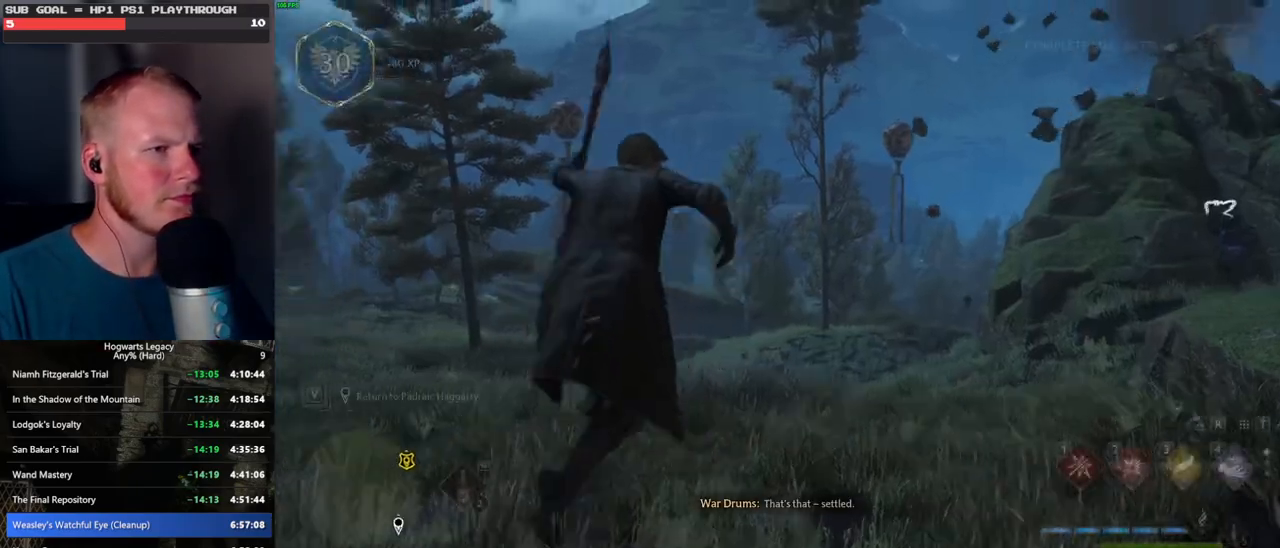
{"keys": ["space", "w"], "mouse": [], "events": [[100, "w", "down"], [467, "space", "down"]]}
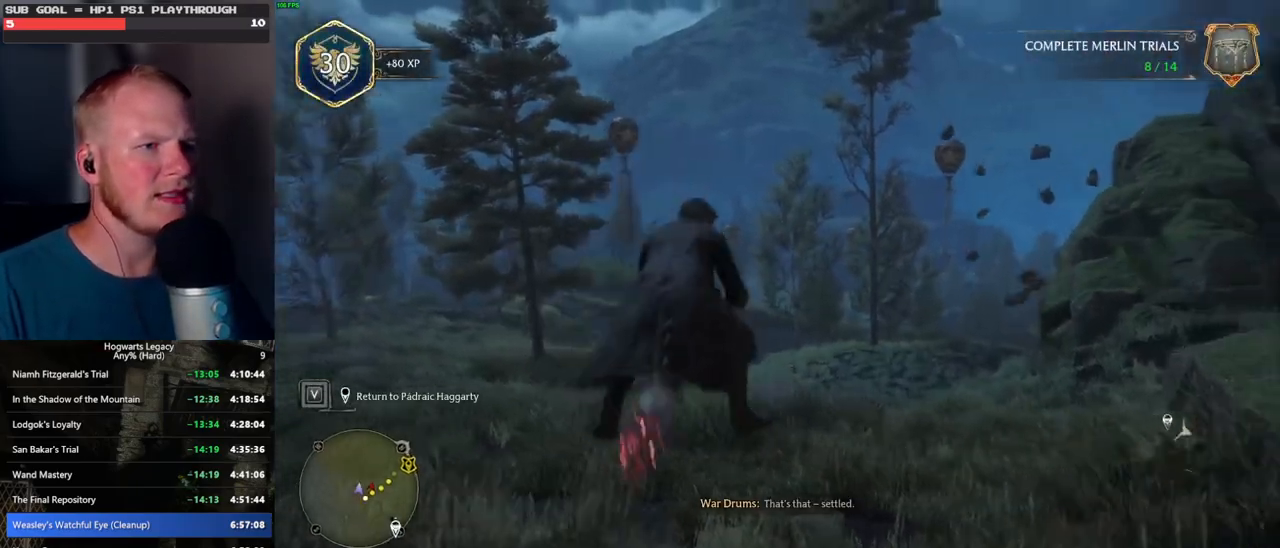
{"keys": ["w"], "mouse": ["left"], "events": [[334, "mouse_left", "down"], [350, "space", "up"]]}
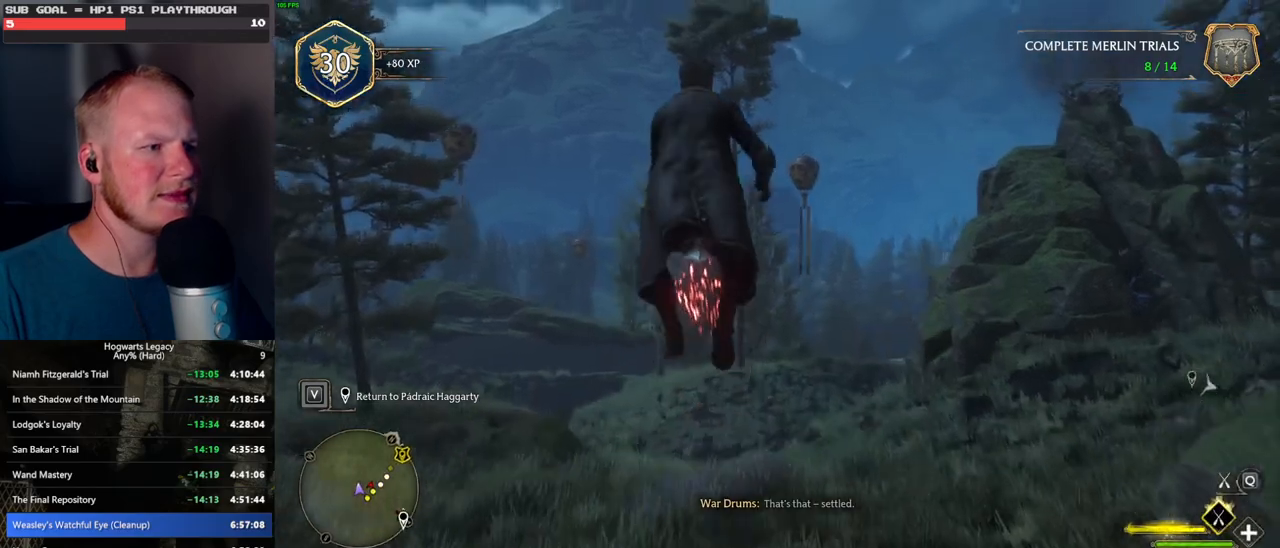
{"keys": ["space", "w"], "mouse": ["left"], "events": [[467, "space", "down"]]}
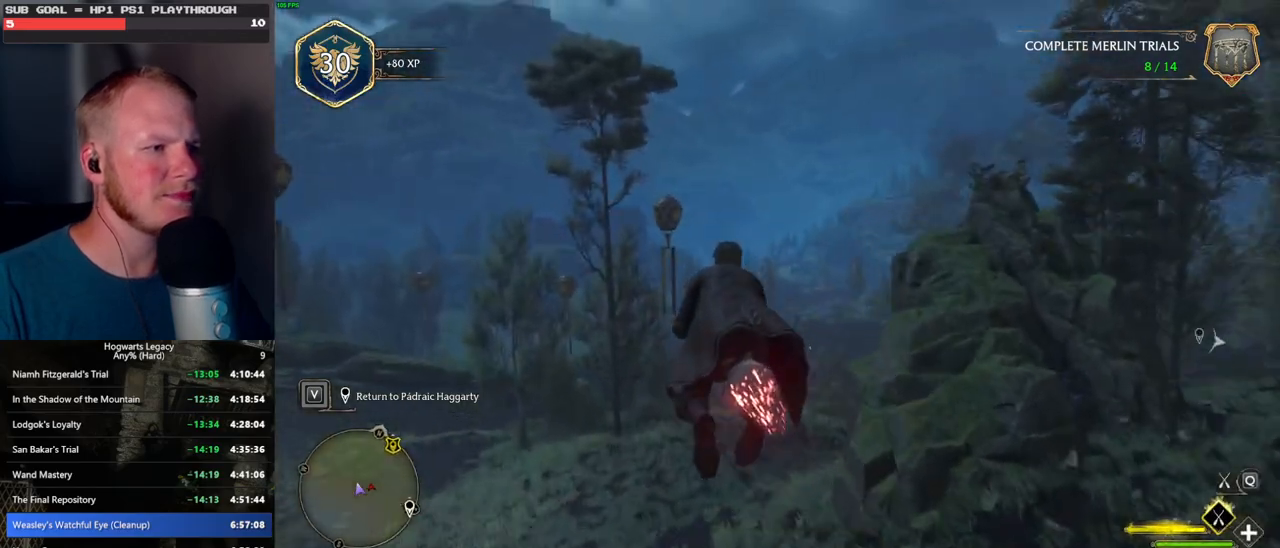
{"keys": ["w"], "mouse": ["left"], "events": [[84, "space", "up"]]}
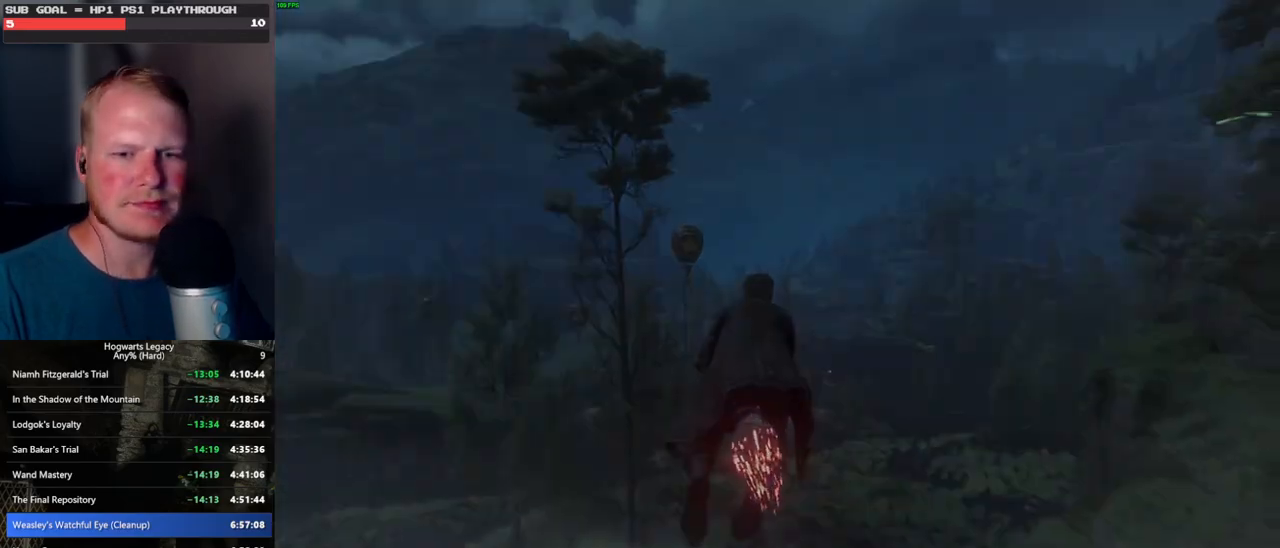
{"keys": ["w"], "mouse": [], "events": [[17, "mouse_left", "up"]]}
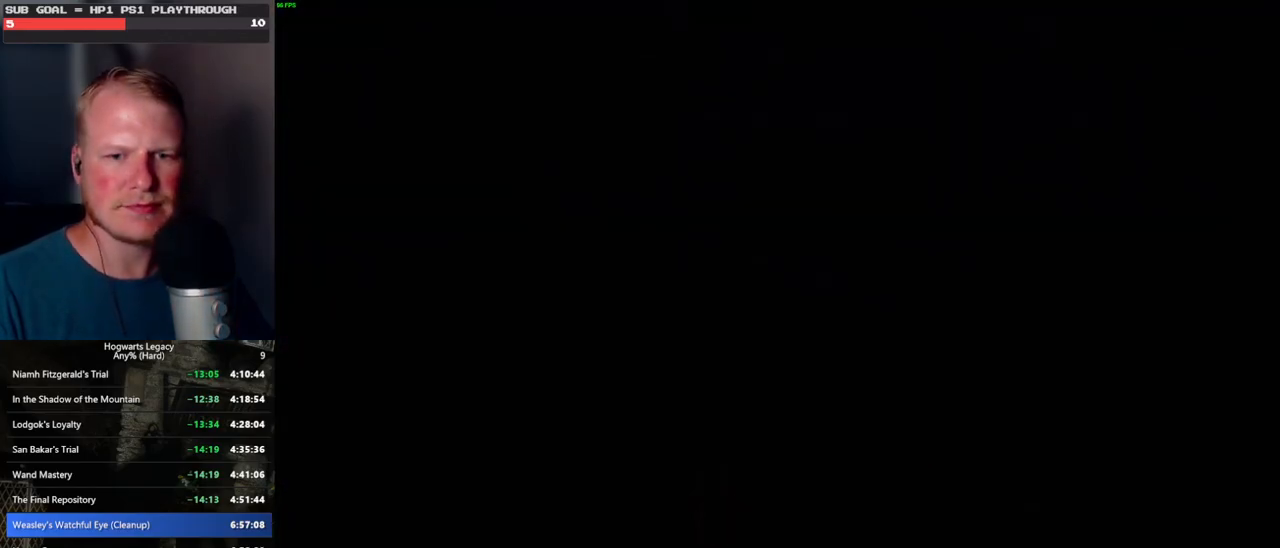
{"keys": [], "mouse": [], "events": [[217, "w", "up"]]}